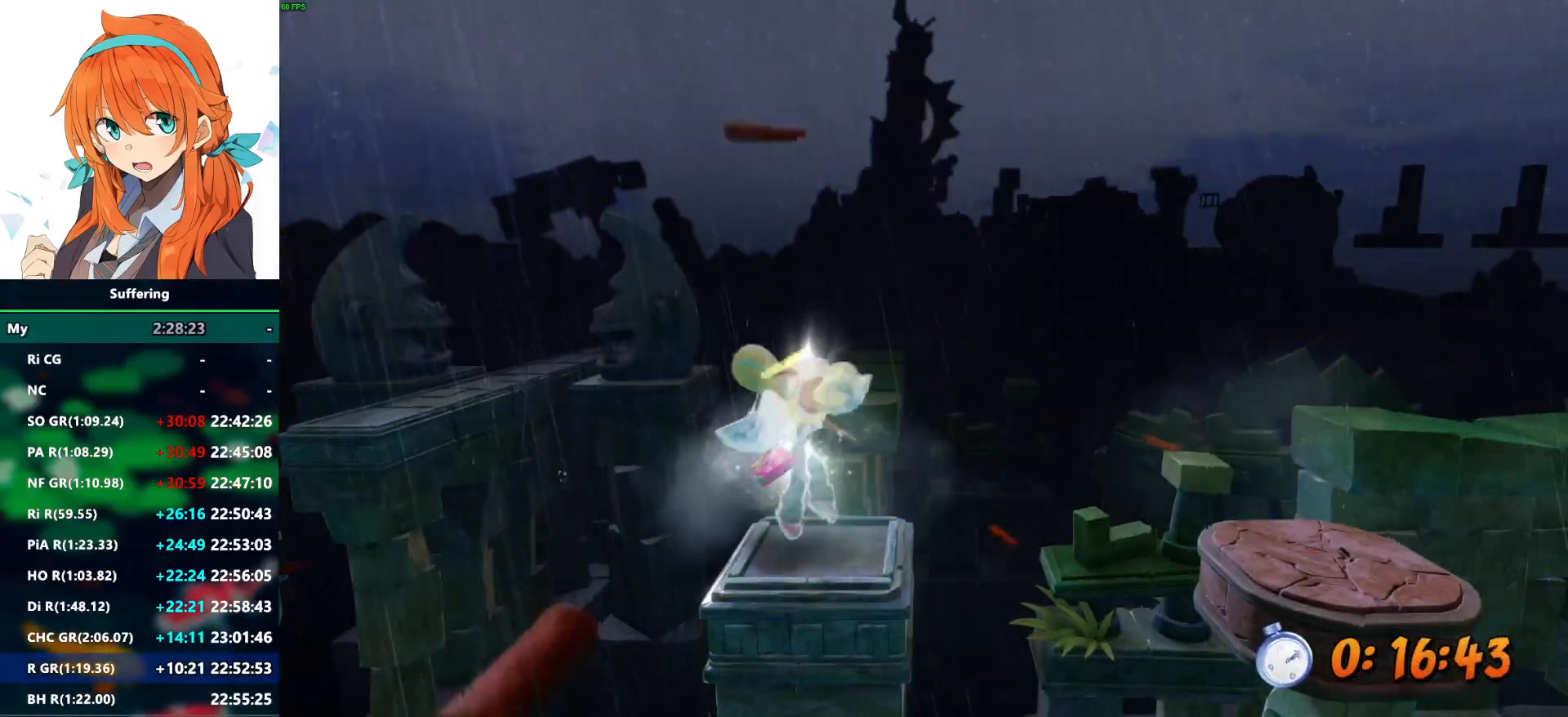
Gameplay with a controller (PlayStation layout); each line is a JSON object with the inputs held at the frame after it (dt_ms = milliseconds from this image to that frame). "events" lists button and stick changes between this image and that frame as [ms after this image, input, new state], when the widget could be followed in between. Not read: R1.
{"dt_ms": 1000, "buttons": [], "left_stick": "center", "right_stick": "center"}
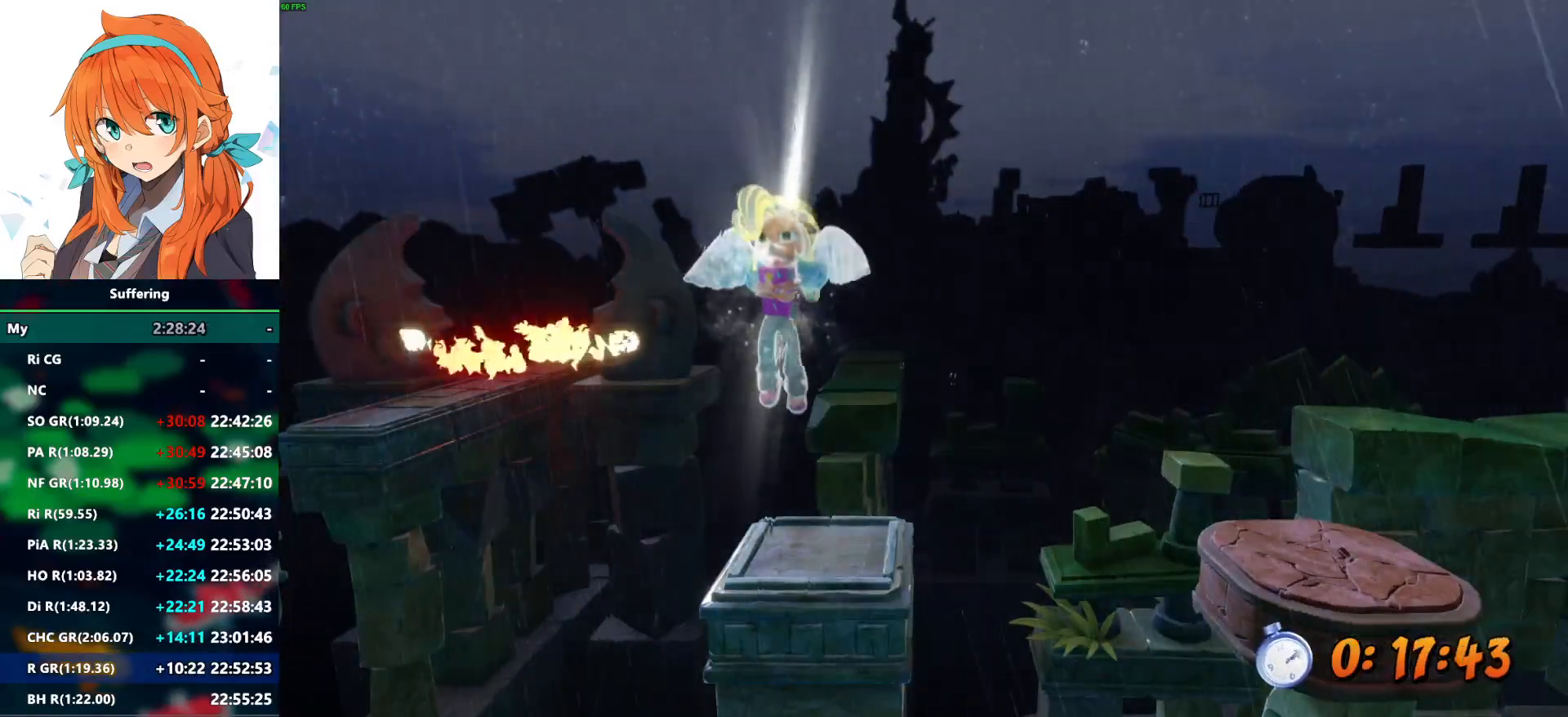
{"dt_ms": 500, "buttons": [], "left_stick": "center", "right_stick": "center", "events": []}
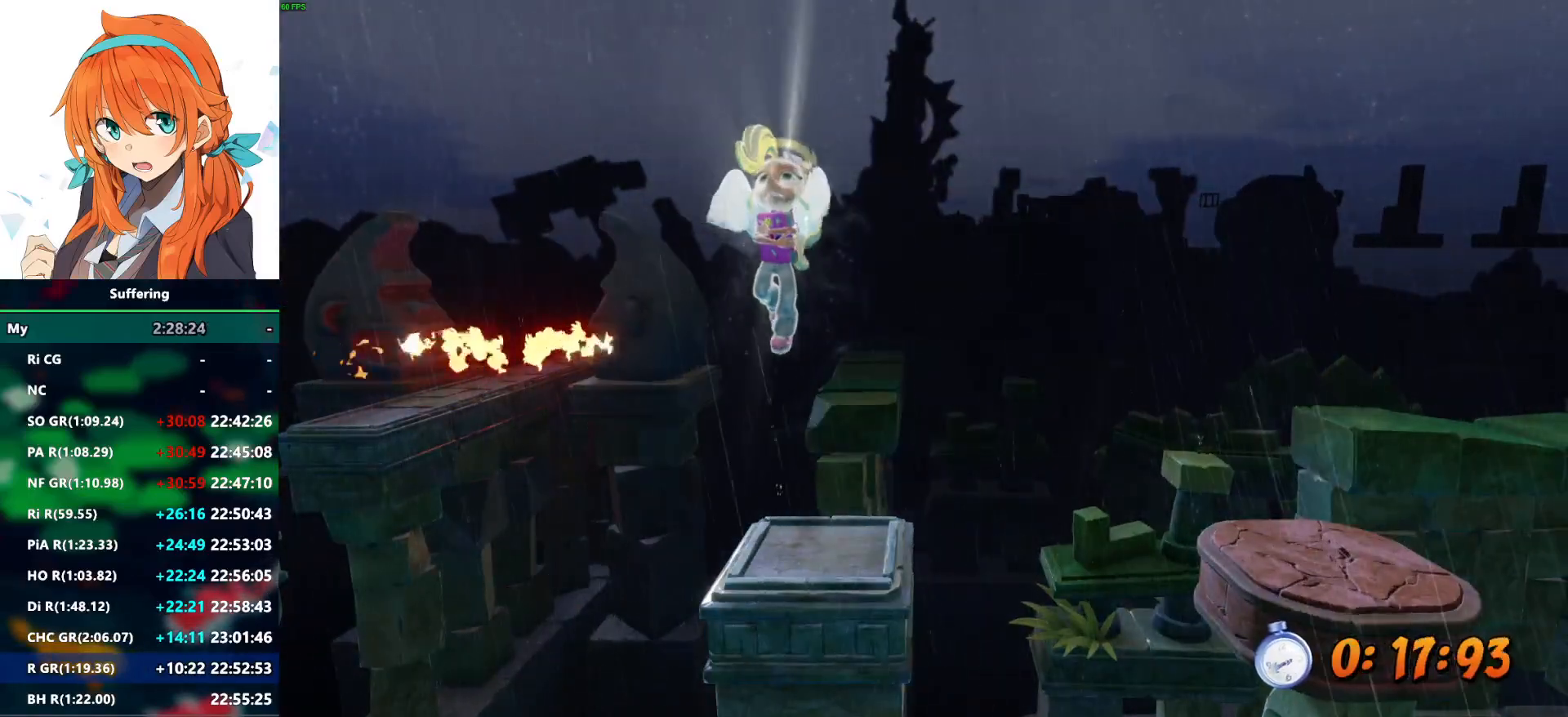
{"dt_ms": 500, "buttons": [], "left_stick": "center", "right_stick": "center", "events": []}
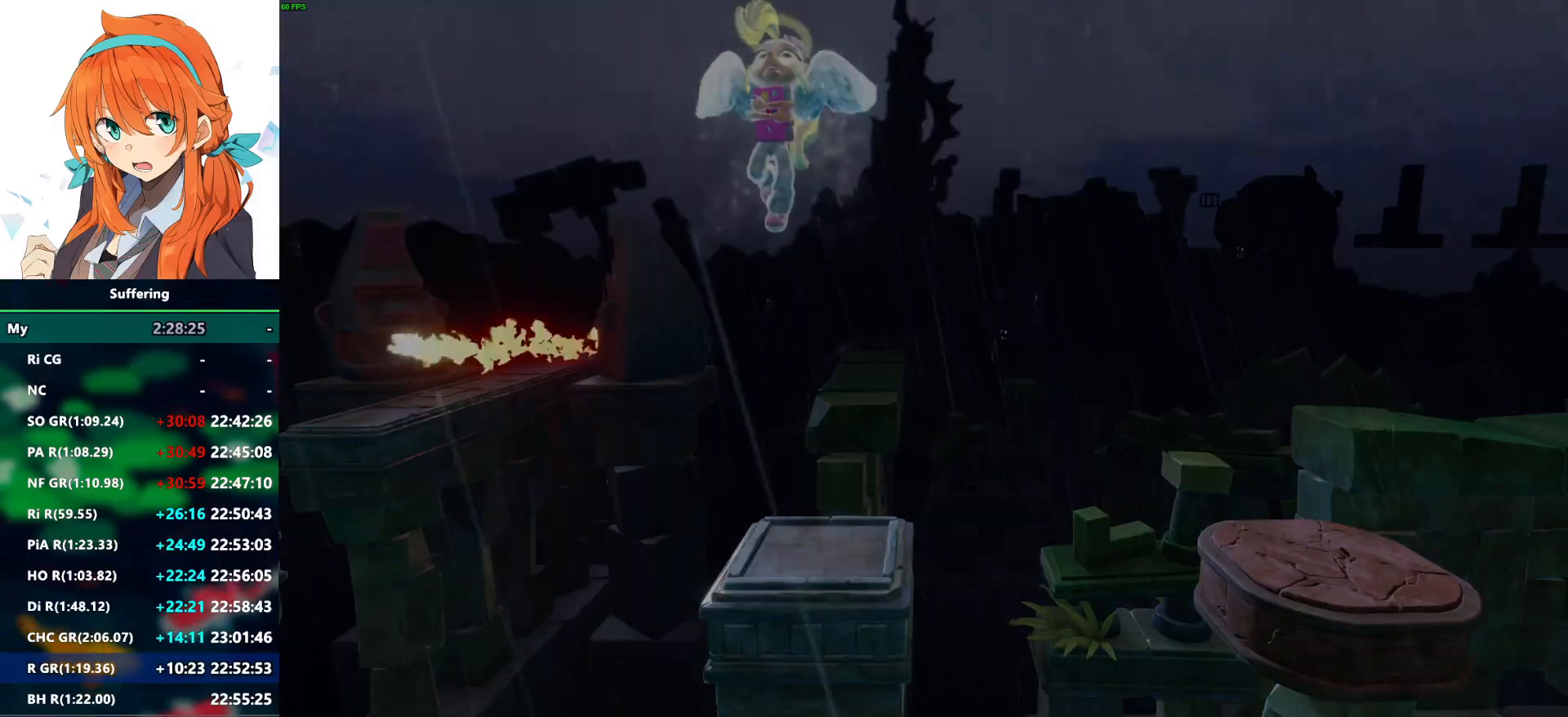
{"dt_ms": 500, "buttons": ["R2"], "left_stick": "center", "right_stick": "center", "events": [[400, "R2", "down"]]}
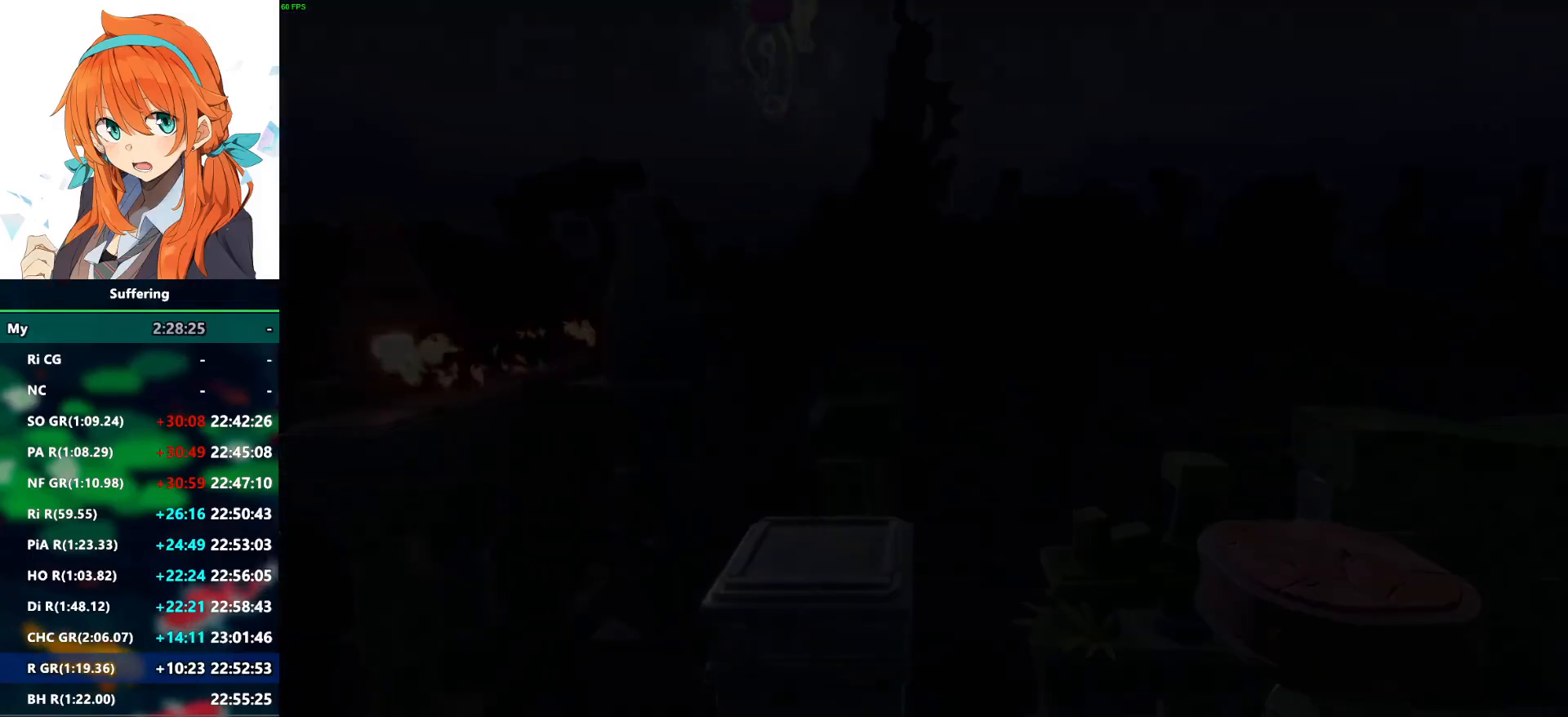
{"dt_ms": 500, "buttons": ["R2"], "left_stick": "center", "right_stick": "center", "events": []}
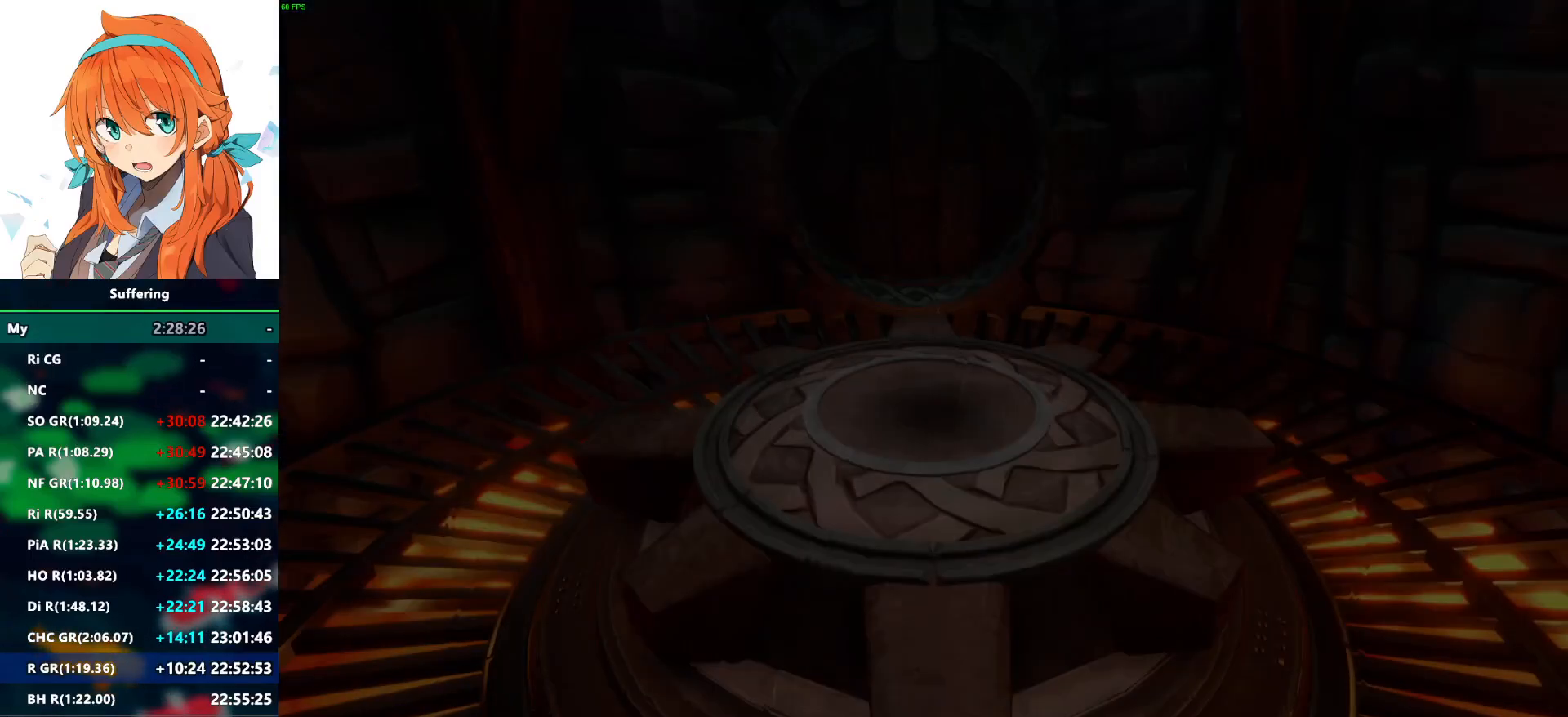
{"dt_ms": 500, "buttons": ["R2", "DPAD_UP"], "left_stick": "center", "right_stick": "center", "events": [[267, "DPAD_UP", "down"]]}
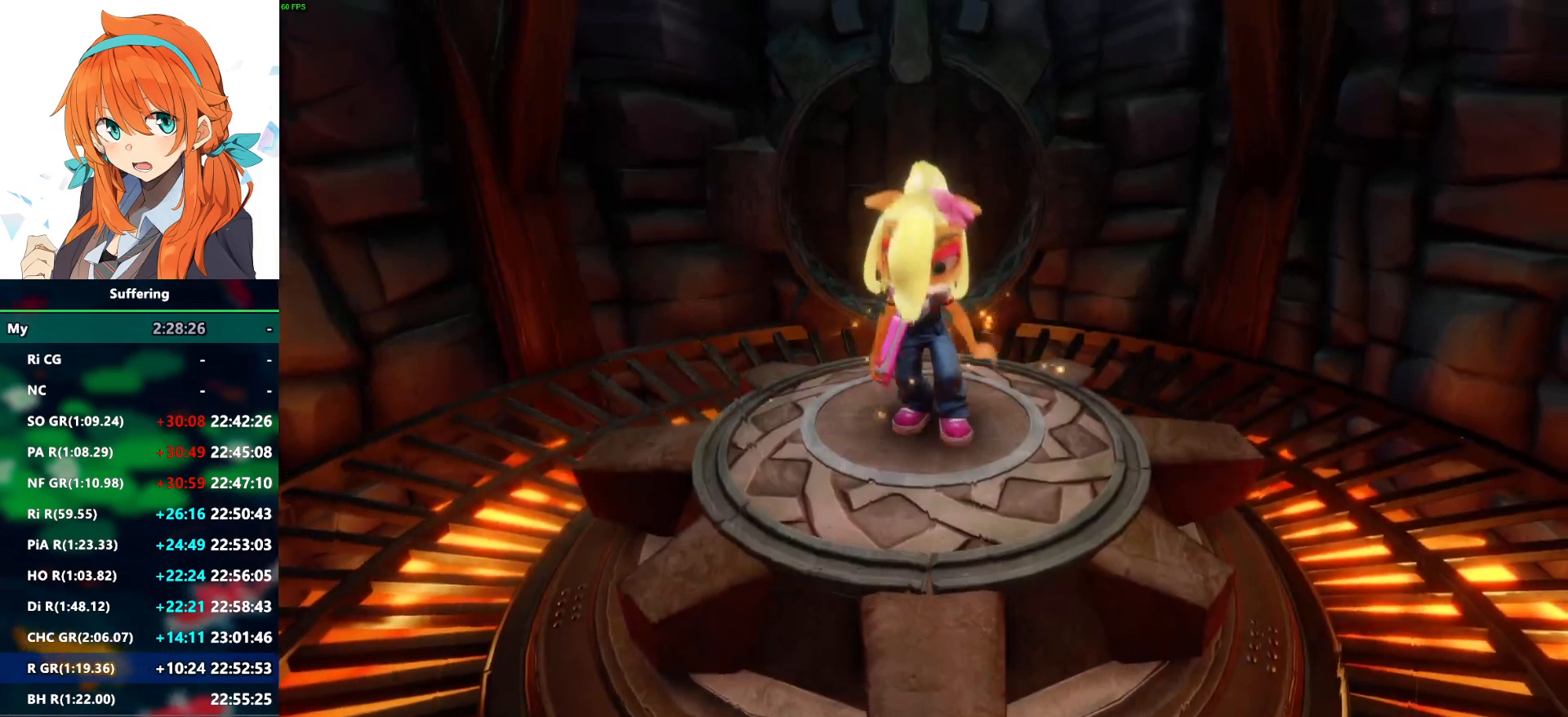
{"dt_ms": 500, "buttons": ["R2", "DPAD_UP"], "left_stick": "center", "right_stick": "center", "events": []}
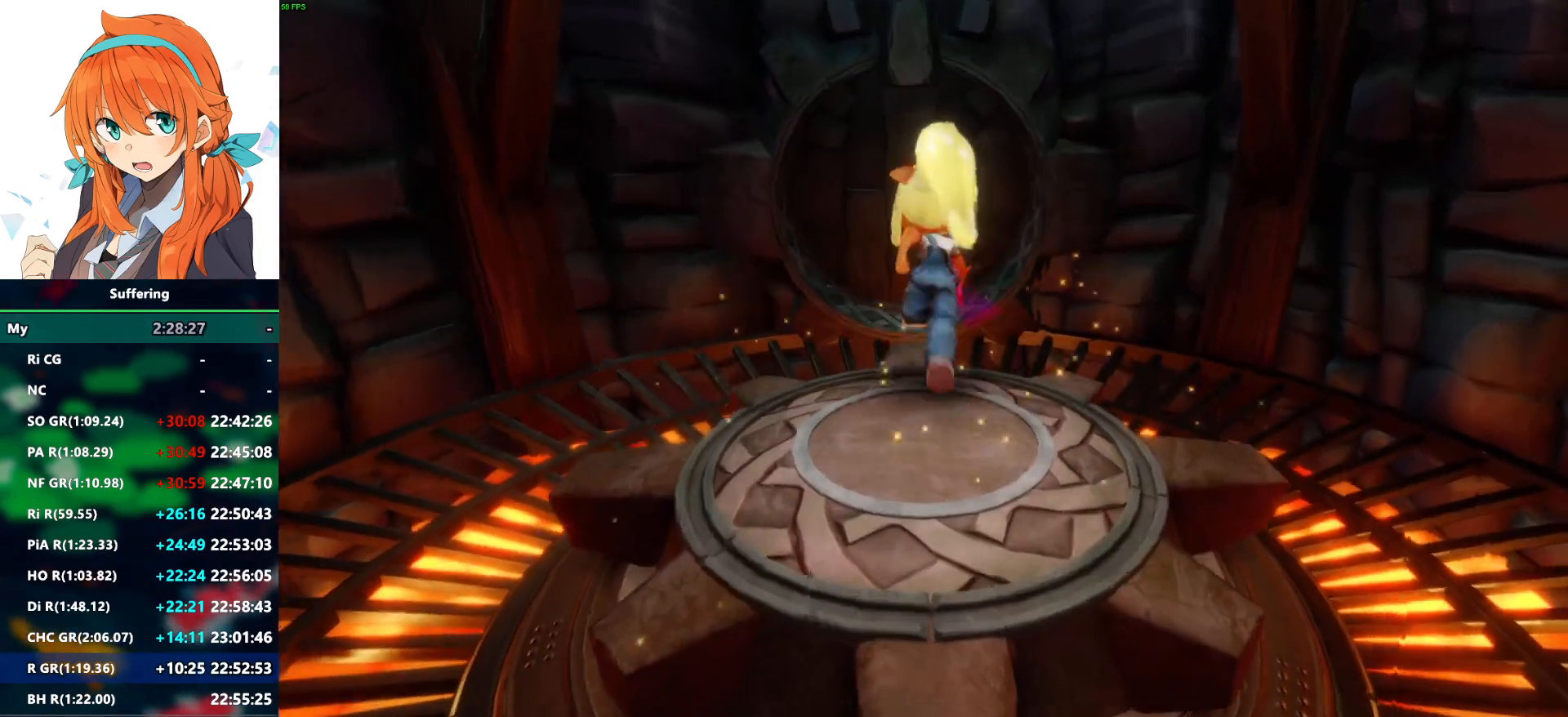
{"dt_ms": 500, "buttons": ["R2", "DPAD_UP"], "left_stick": "center", "right_stick": "center", "events": [[83, "CROSS", "down"], [150, "CROSS", "up"]]}
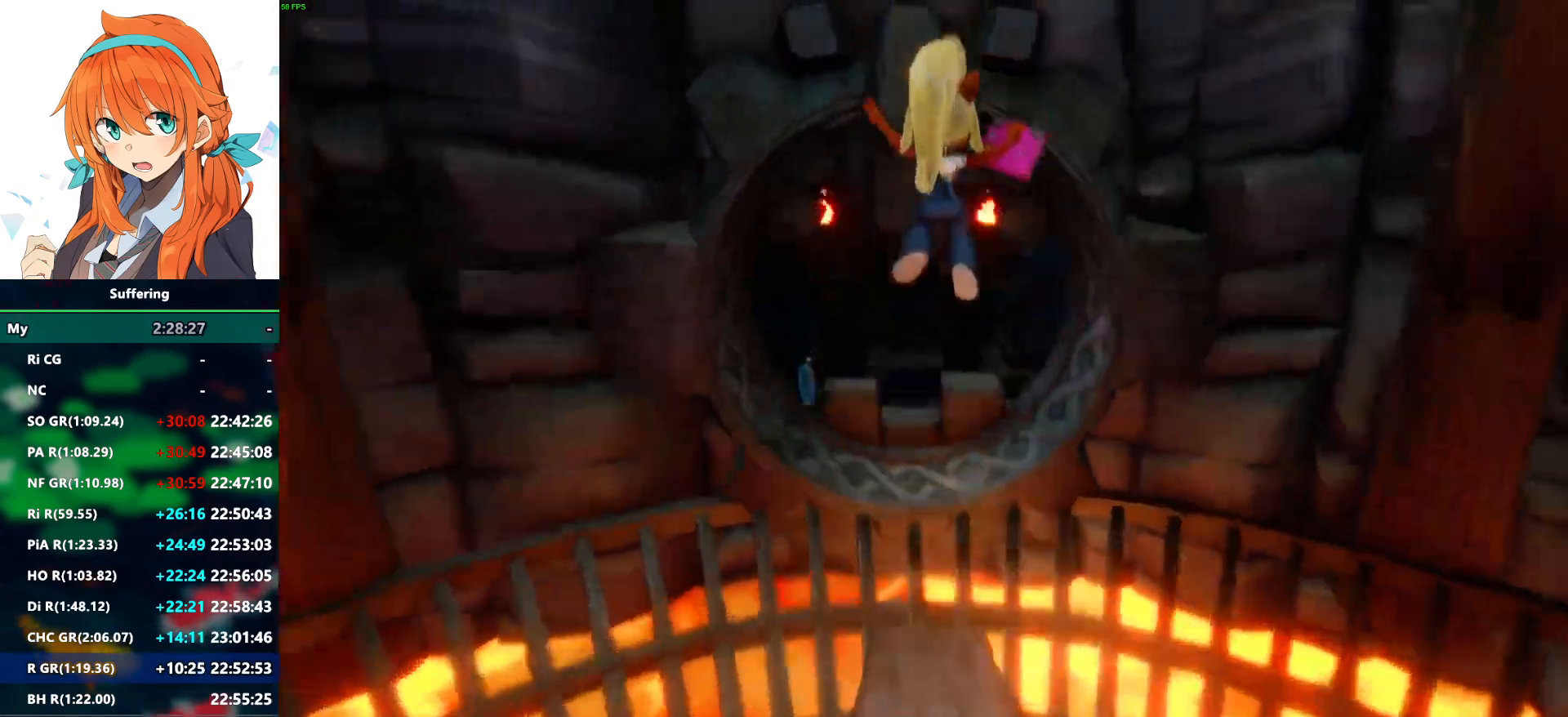
{"dt_ms": 500, "buttons": ["R2", "DPAD_UP", "DPAD_LEFT"], "left_stick": "center", "right_stick": "center", "events": [[283, "DPAD_LEFT", "down"]]}
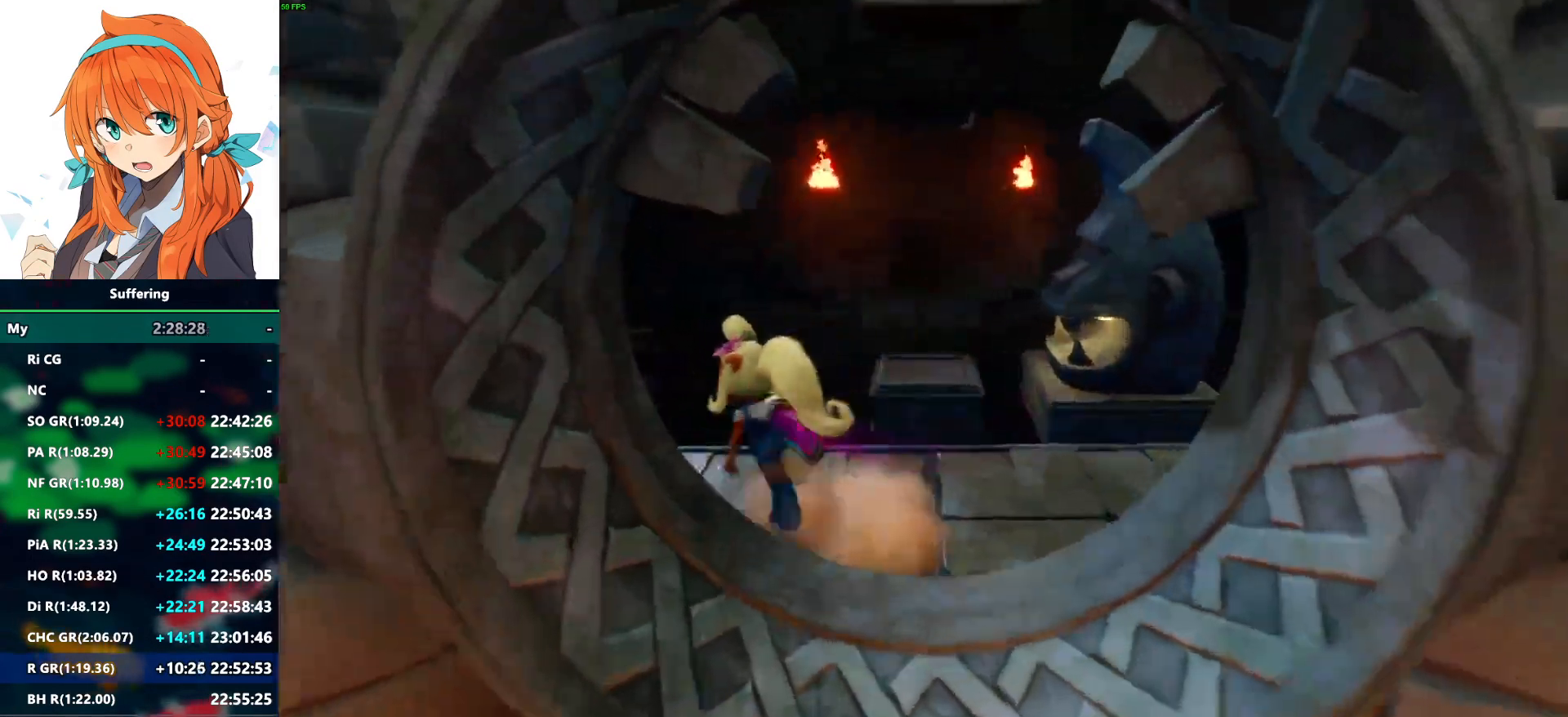
{"dt_ms": 1000, "buttons": ["CROSS", "SQUARE", "R2", "DPAD_UP", "DPAD_RIGHT"], "left_stick": "center", "right_stick": "center"}
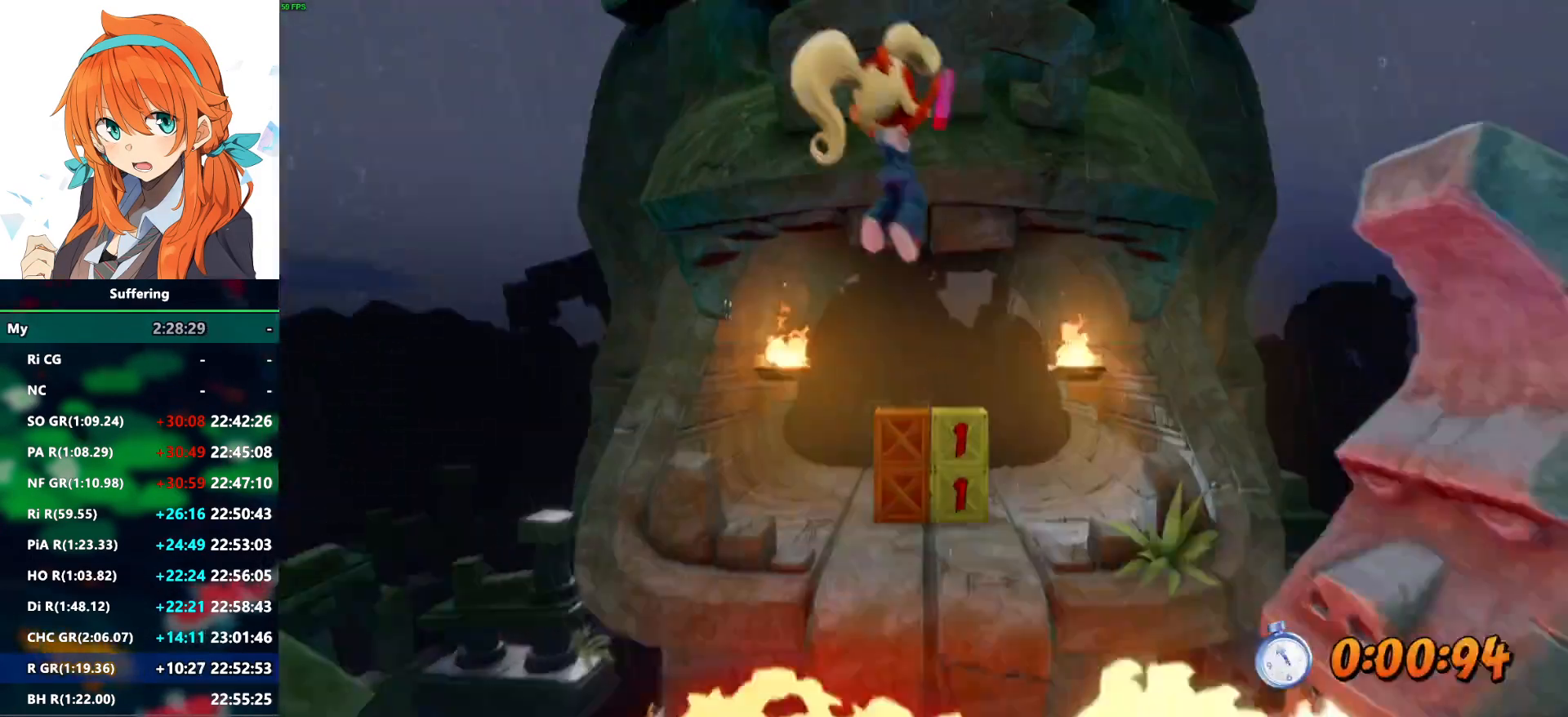
{"dt_ms": 500, "buttons": ["R2", "DPAD_UP"], "left_stick": "center", "right_stick": "center", "events": [[150, "CROSS", "up"], [150, "SQUARE", "up"], [183, "DPAD_RIGHT", "up"]]}
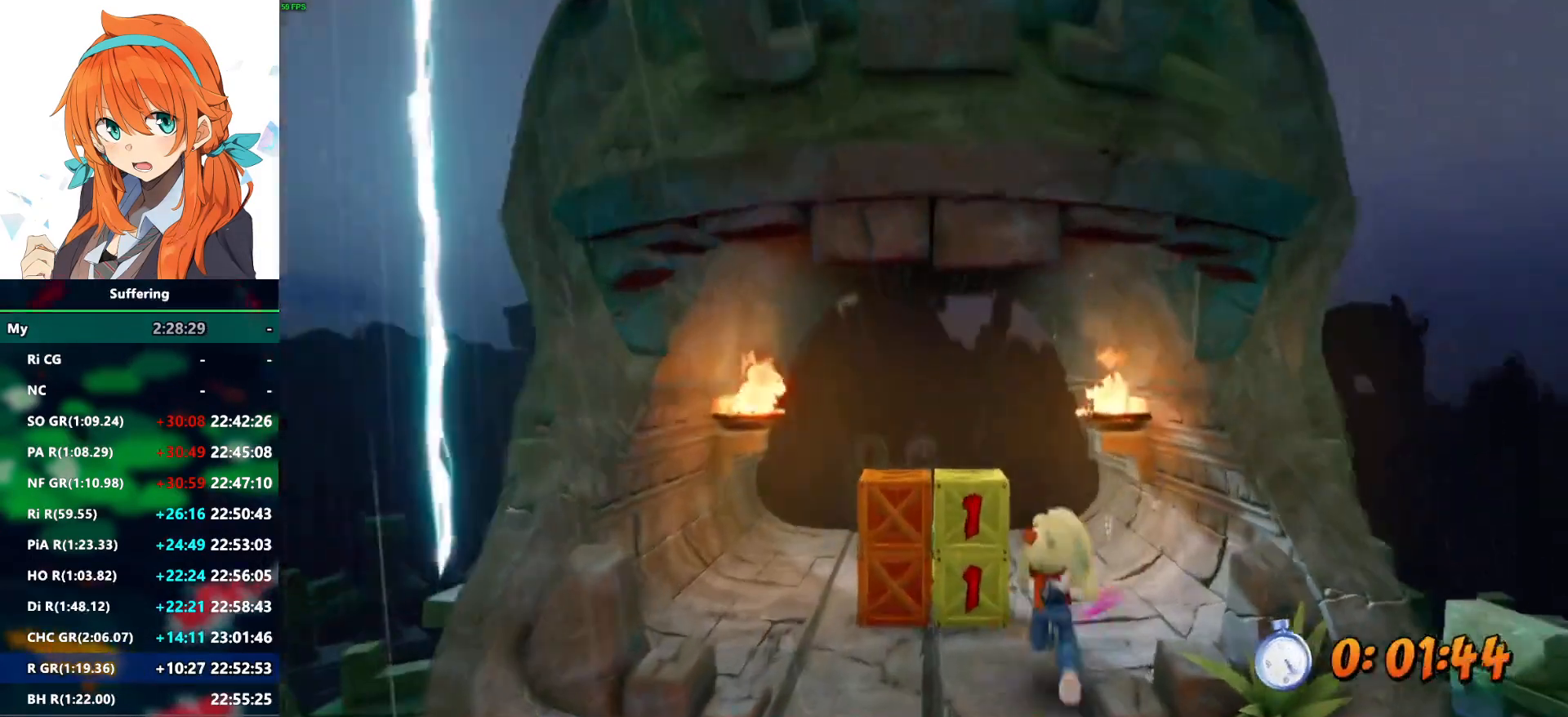
{"dt_ms": 500, "buttons": ["R2", "DPAD_UP", "DPAD_RIGHT"], "left_stick": "center", "right_stick": "center", "events": [[133, "DPAD_LEFT", "down"], [150, "DPAD_LEFT", "up"], [233, "SQUARE", "down"], [283, "DPAD_RIGHT", "down"], [417, "SQUARE", "up"]]}
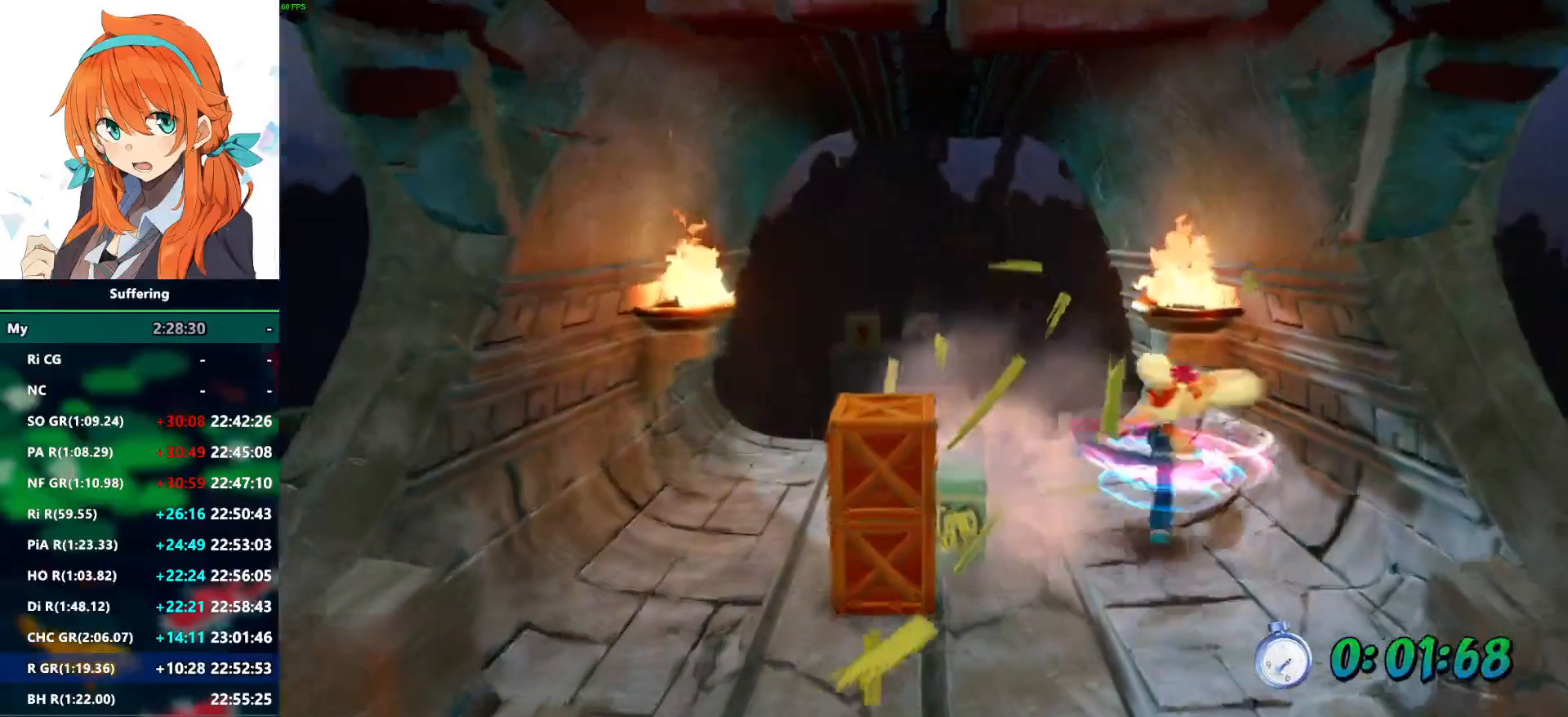
{"dt_ms": 500, "buttons": ["CROSS", "R2", "DPAD_UP"], "left_stick": "center", "right_stick": "center", "events": [[67, "DPAD_RIGHT", "up"], [167, "DPAD_LEFT", "down"], [467, "DPAD_LEFT", "up"], [500, "CROSS", "down"]]}
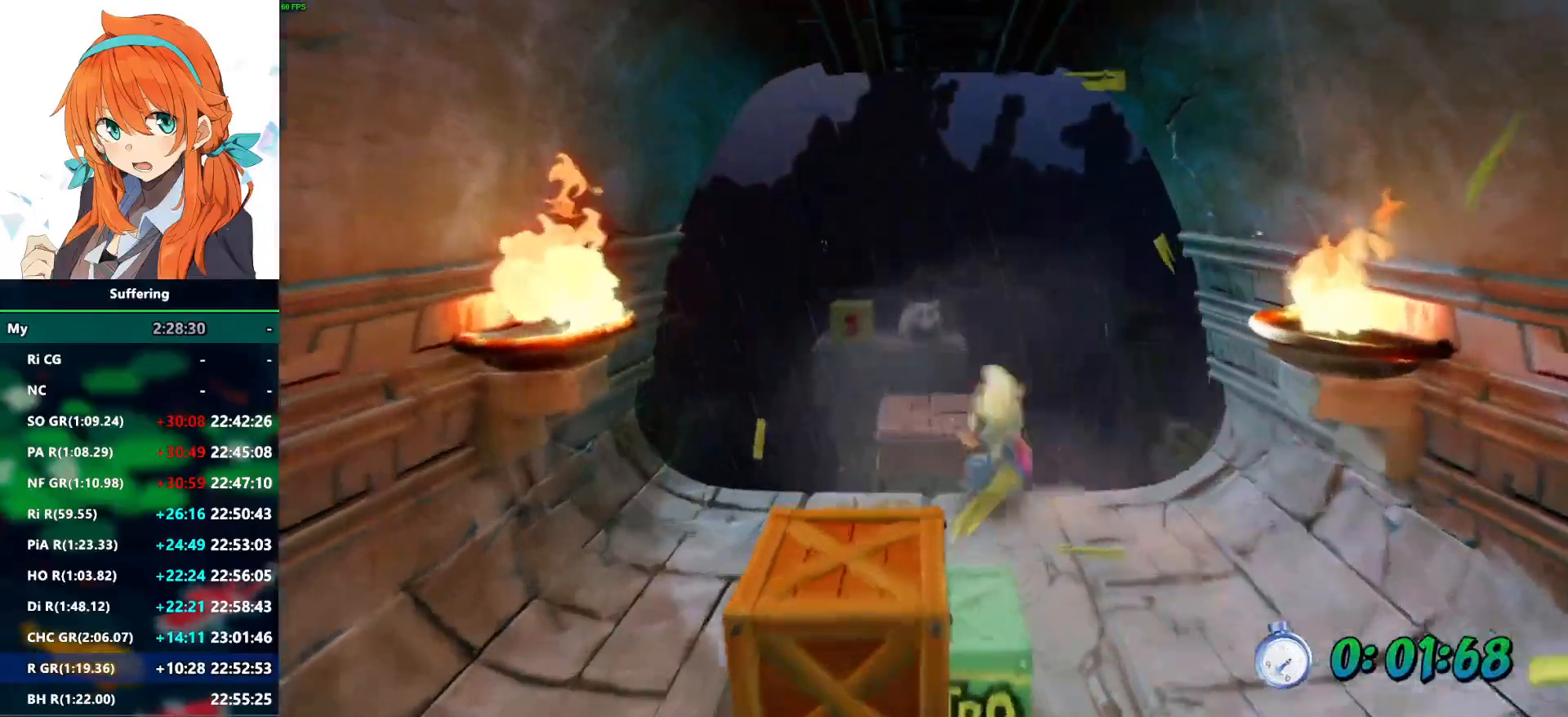
{"dt_ms": 500, "buttons": ["R2", "DPAD_UP"], "left_stick": "center", "right_stick": "center", "events": [[133, "CROSS", "up"]]}
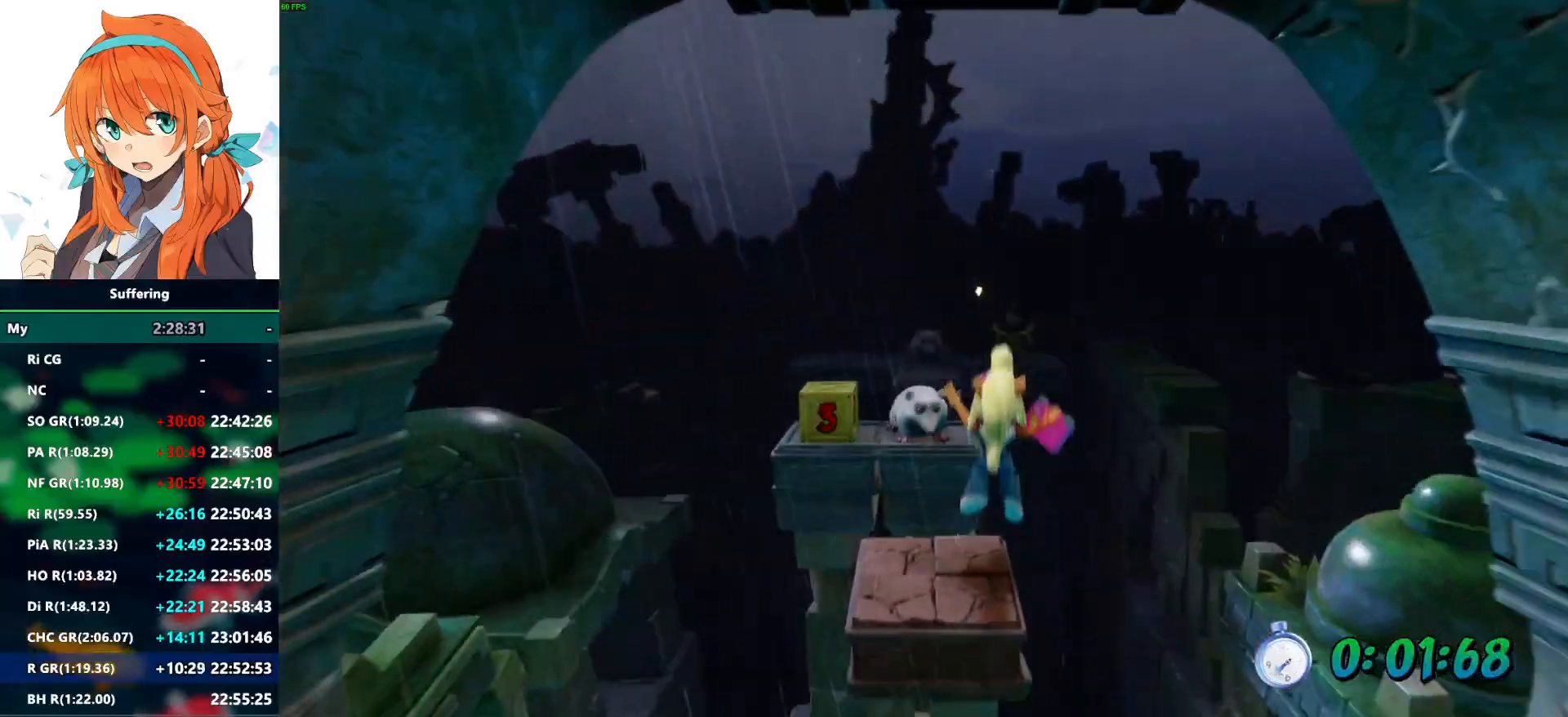
{"dt_ms": 500, "buttons": ["R2", "DPAD_UP"], "left_stick": "center", "right_stick": "center", "events": [[17, "DPAD_LEFT", "down"], [183, "CROSS", "down"], [250, "DPAD_LEFT", "up"], [367, "CROSS", "up"]]}
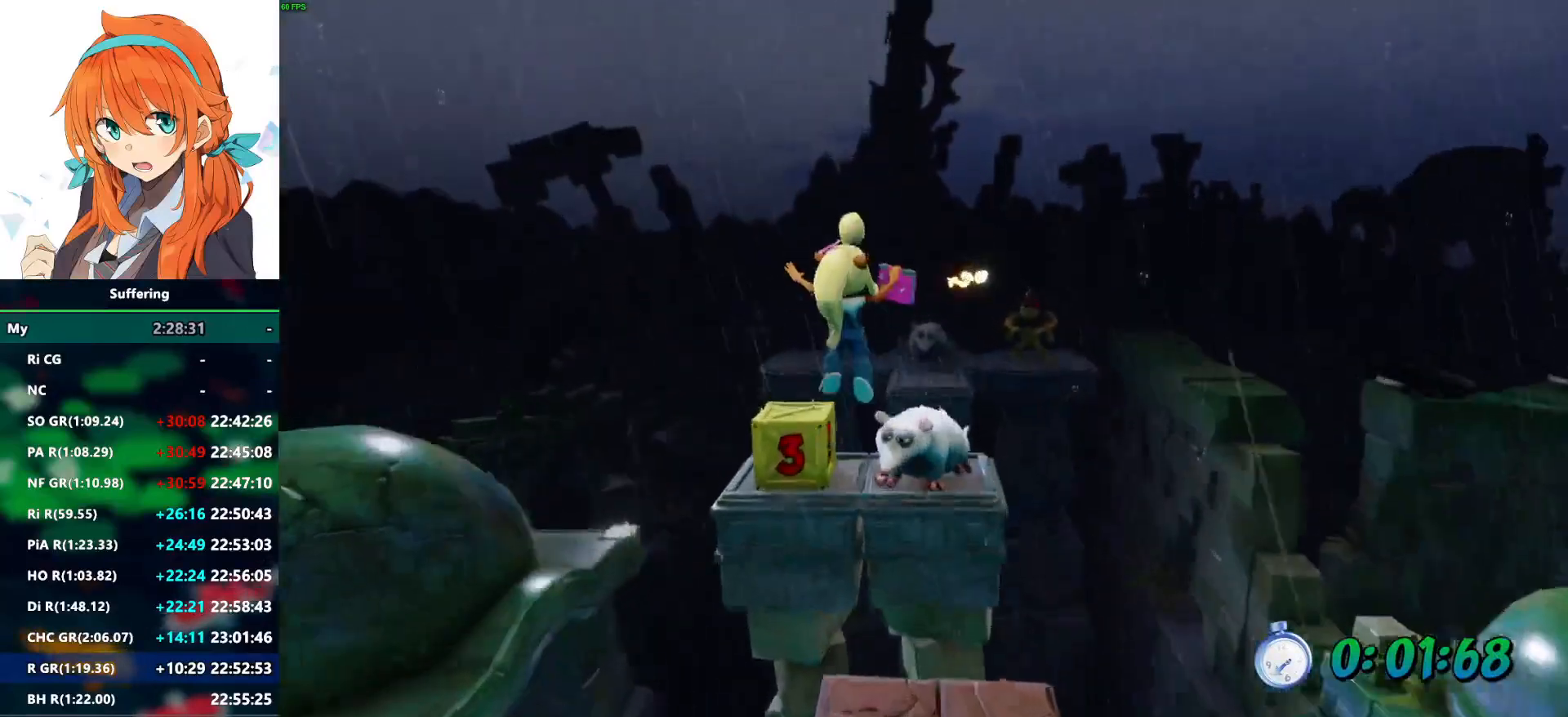
{"dt_ms": 500, "buttons": ["CROSS", "R2", "DPAD_UP"], "left_stick": "center", "right_stick": "center", "events": [[17, "SQUARE", "down"], [133, "DPAD_UP", "up"], [133, "SQUARE", "up"], [283, "DPAD_UP", "down"], [350, "DPAD_RIGHT", "down"], [450, "CROSS", "down"], [450, "DPAD_RIGHT", "up"]]}
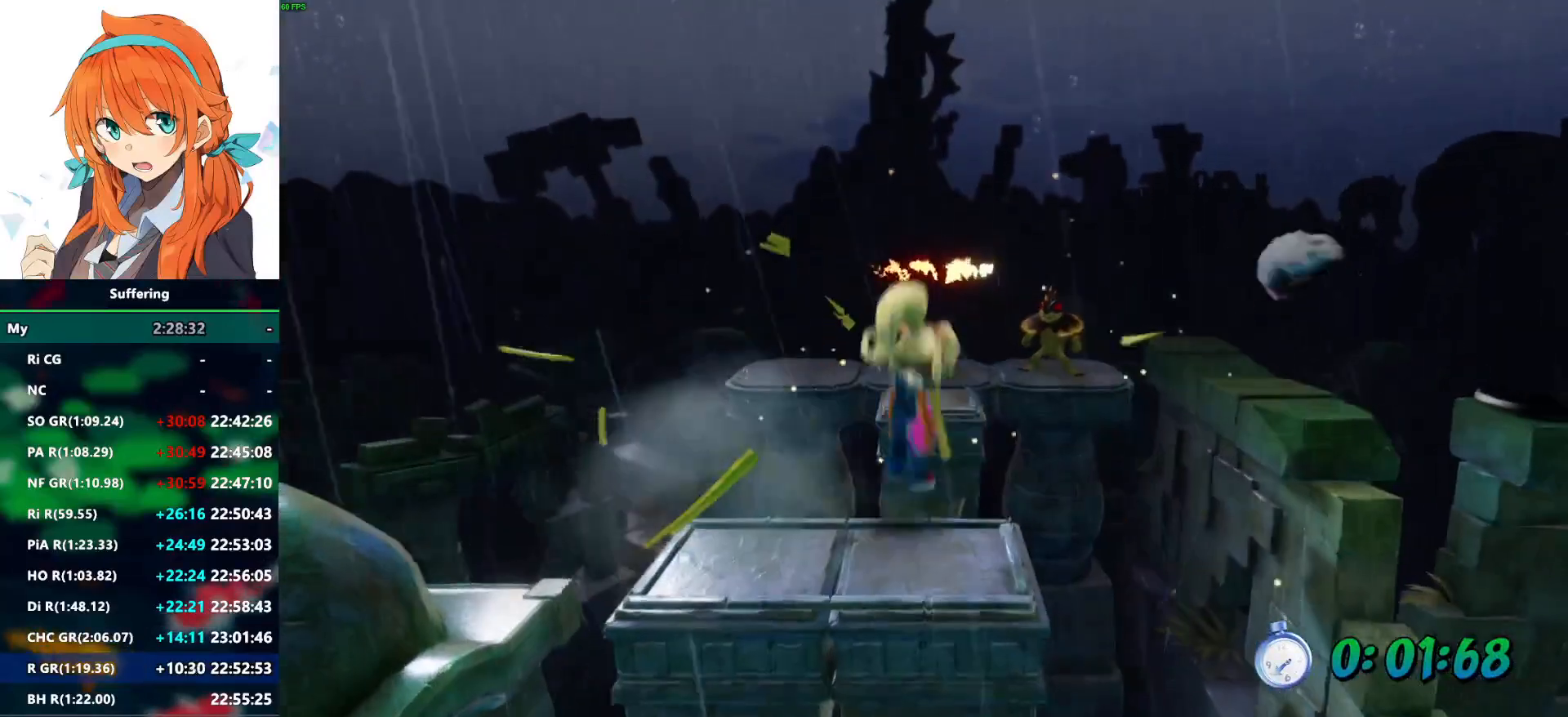
{"dt_ms": 500, "buttons": ["R2", "DPAD_UP"], "left_stick": "center", "right_stick": "center", "events": [[350, "CROSS", "up"]]}
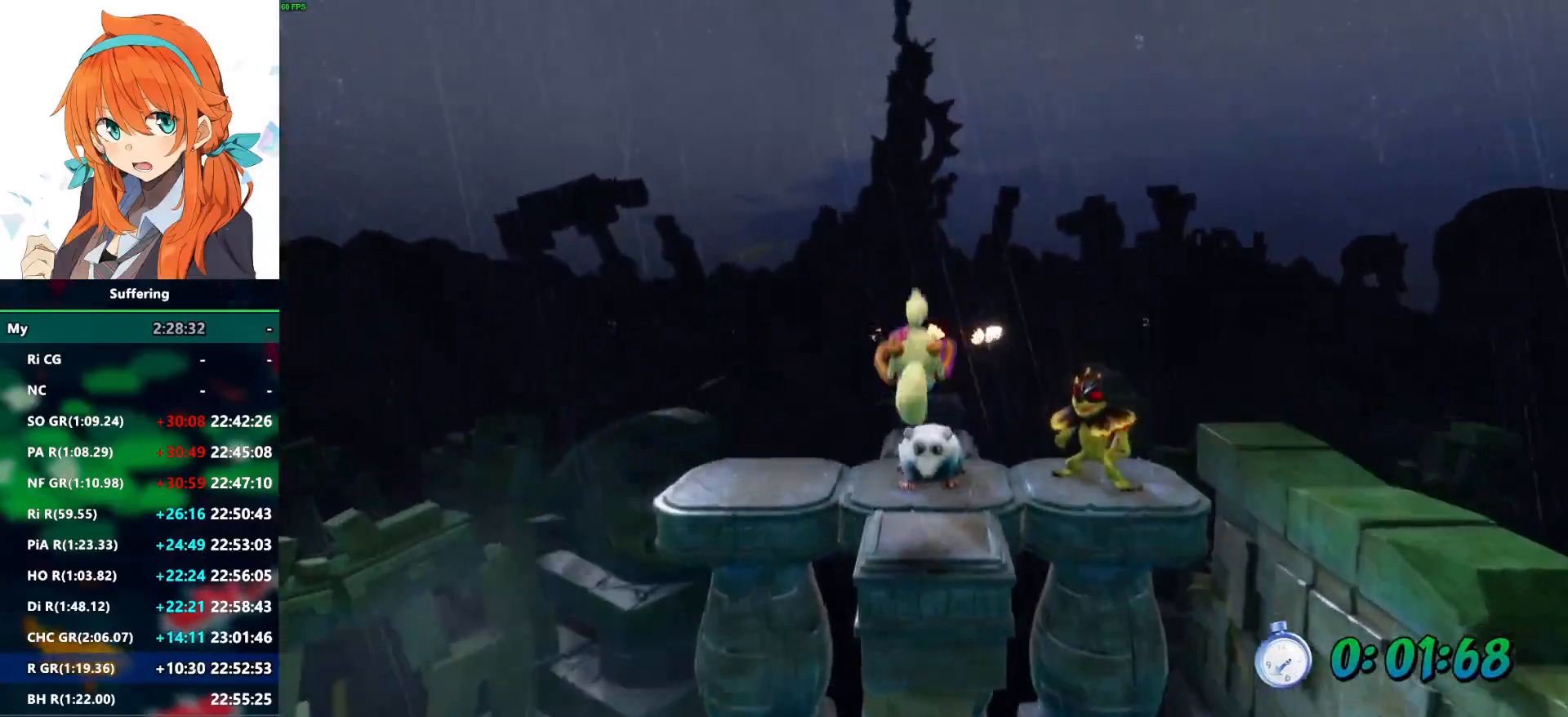
{"dt_ms": 500, "buttons": ["R2", "DPAD_UP"], "left_stick": "center", "right_stick": "center", "events": [[117, "SQUARE", "down"], [233, "SQUARE", "up"]]}
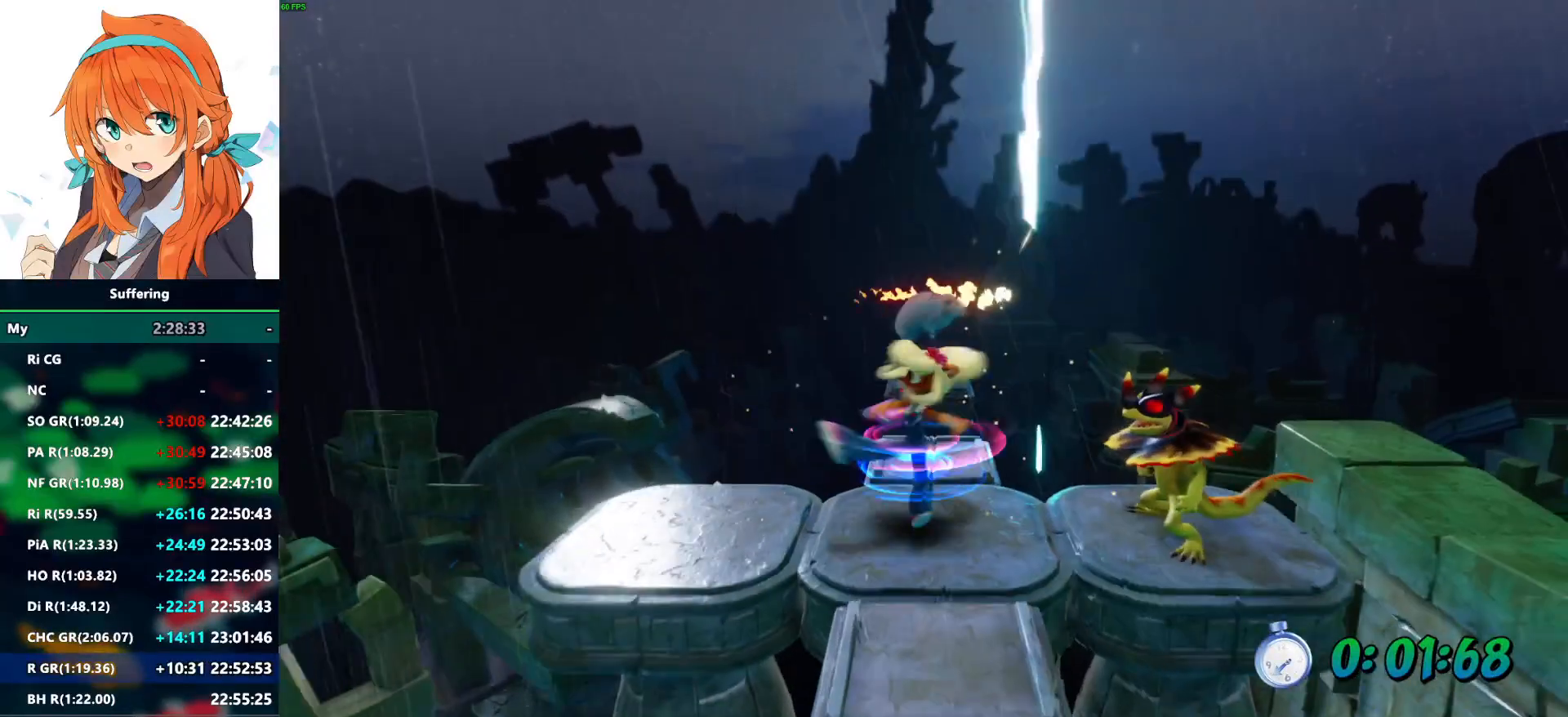
{"dt_ms": 500, "buttons": ["CROSS", "R2", "DPAD_UP"], "left_stick": "center", "right_stick": "center", "events": [[317, "CROSS", "down"], [367, "DPAD_RIGHT", "down"], [433, "DPAD_RIGHT", "up"]]}
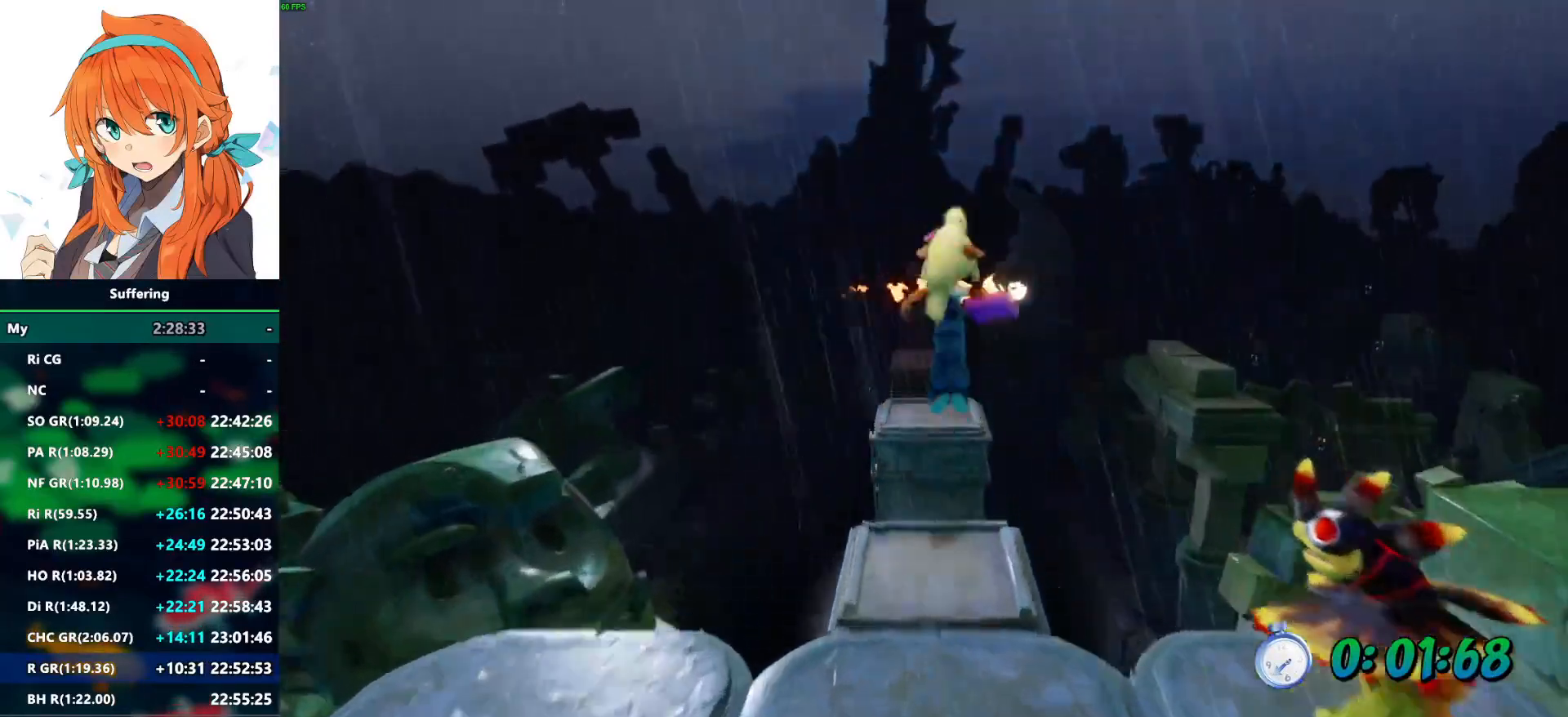
{"dt_ms": 500, "buttons": ["R2", "DPAD_UP"], "left_stick": "center", "right_stick": "center"}
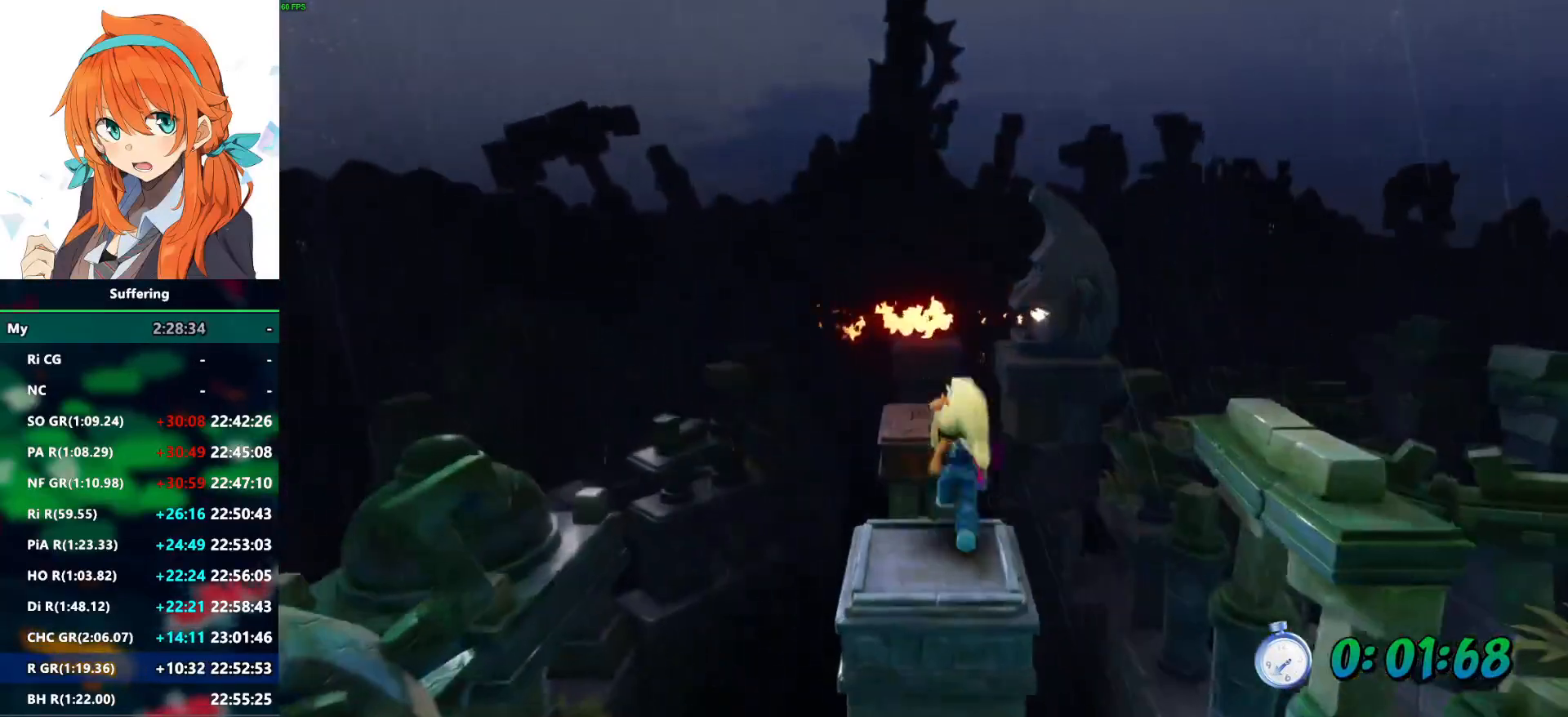
{"dt_ms": 500, "buttons": ["R2", "DPAD_UP"], "left_stick": "center", "right_stick": "center", "events": [[17, "CROSS", "down"], [183, "CROSS", "up"]]}
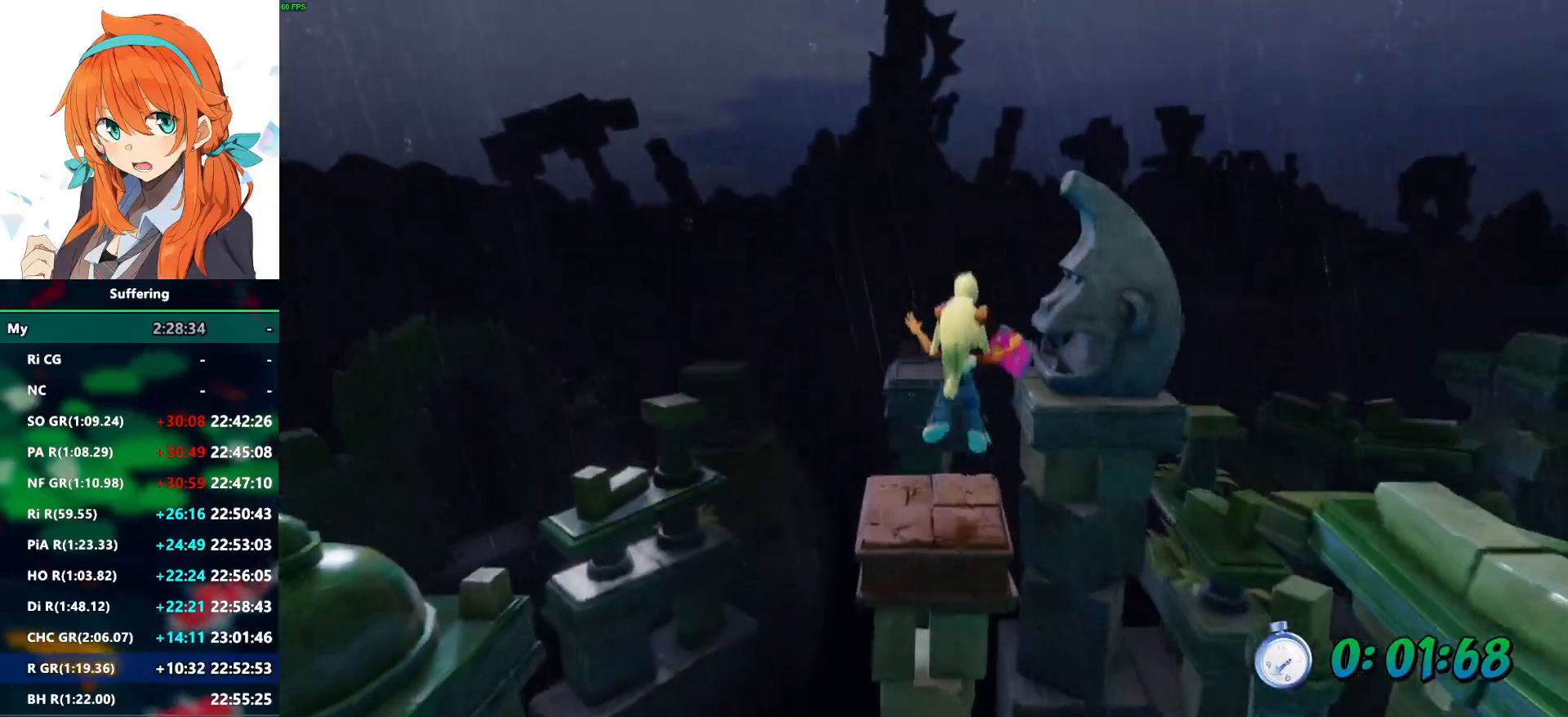
{"dt_ms": 500, "buttons": ["CROSS", "R2", "DPAD_UP"], "left_stick": "center", "right_stick": "center", "events": [[250, "CROSS", "down"]]}
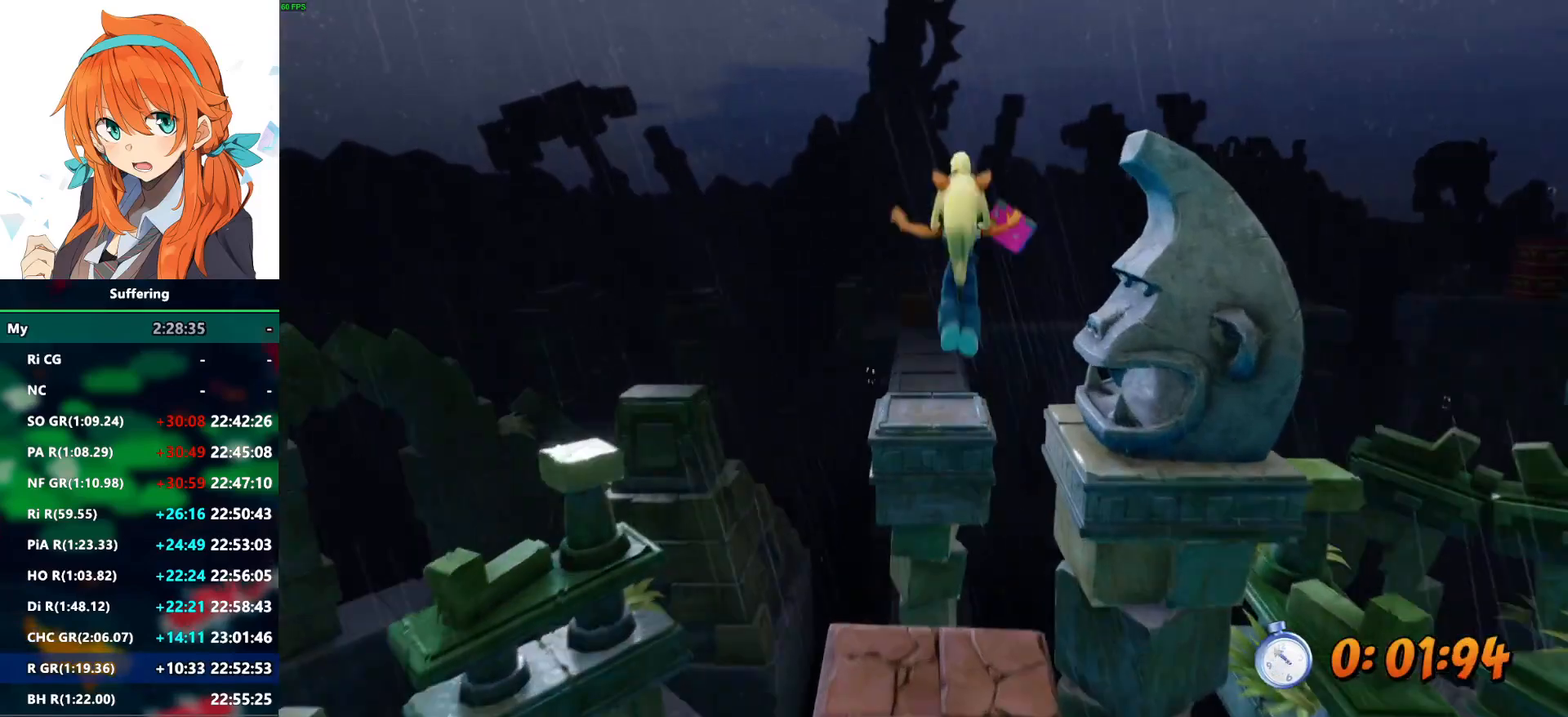
{"dt_ms": 500, "buttons": ["CROSS", "R2", "DPAD_UP"], "left_stick": "center", "right_stick": "center", "events": [[17, "DPAD_LEFT", "down"], [100, "DPAD_LEFT", "up"], [267, "CROSS", "up"], [450, "CROSS", "down"]]}